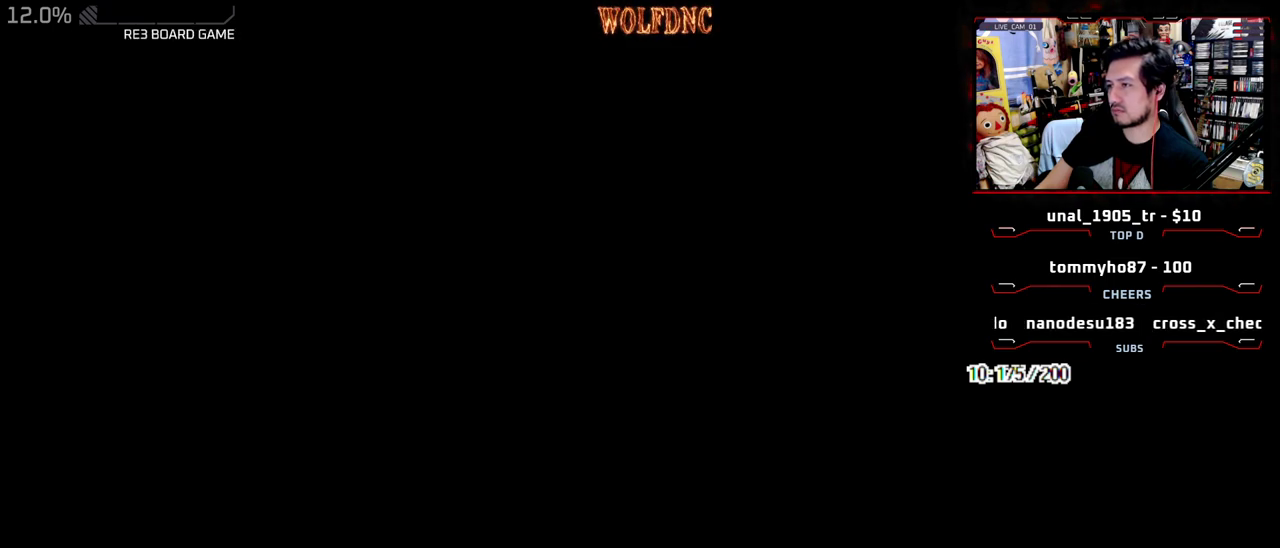
Gameplay with a controller (PlayStation layout); each line is a JSON object with the inputs held at the frame after it. "events" lists button and stick changes between this image and that frame as [ms after this image, input, new state], when the widget could be followed in between. Not read: L3 R3 other_buttons.
{"buttons": ["DPAD_DOWN"], "events": [[417, "DPAD_DOWN", "down"]]}
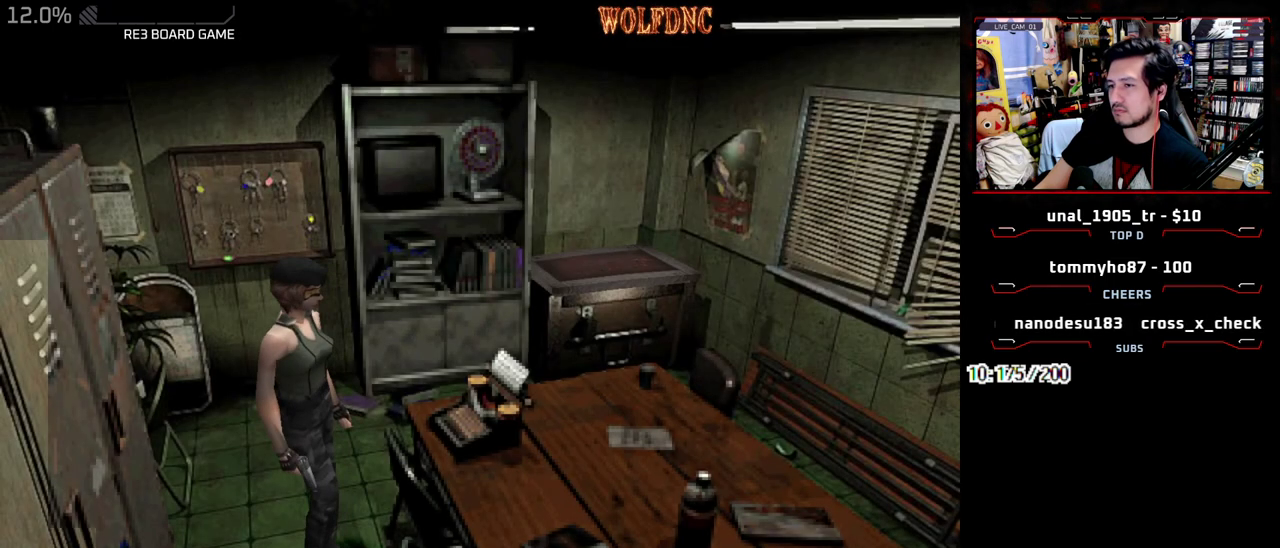
{"buttons": ["DPAD_DOWN", "DPAD_LEFT"], "events": [[17, "SQUARE", "down"], [100, "DPAD_DOWN", "up"], [100, "SQUARE", "up"], [333, "DPAD_LEFT", "down"], [433, "DPAD_DOWN", "down"]]}
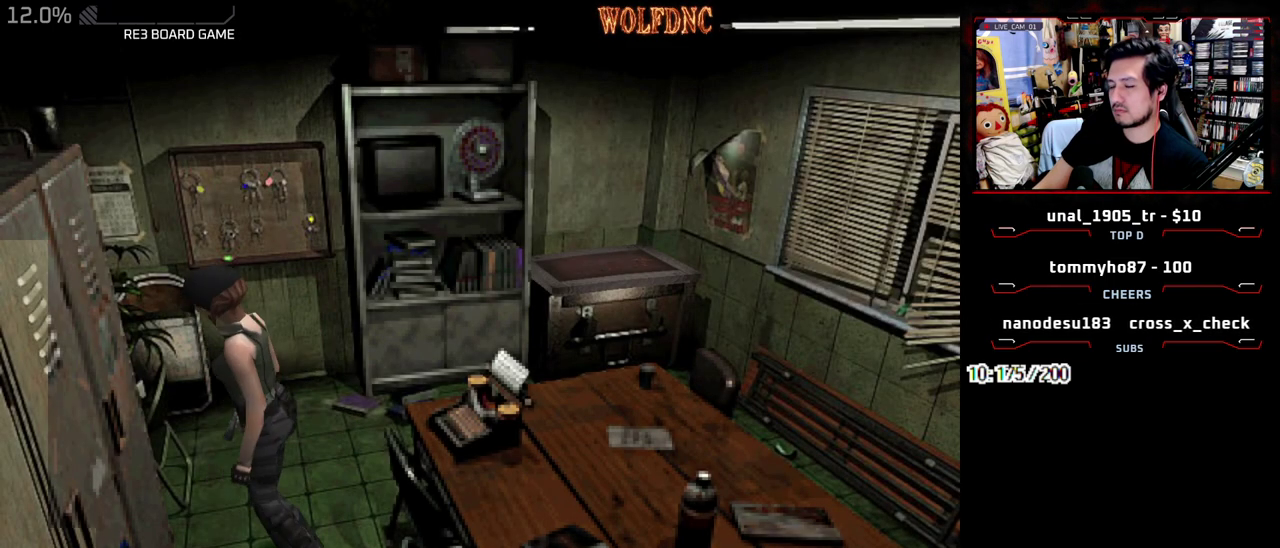
{"buttons": ["DPAD_LEFT"], "events": [[400, "DPAD_DOWN", "up"]]}
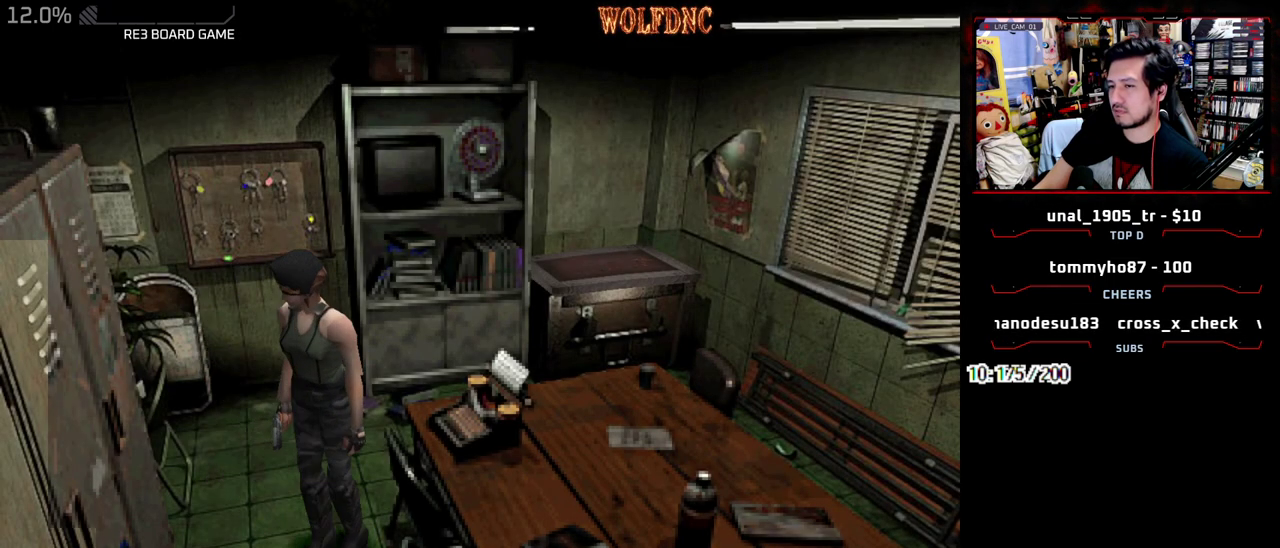
{"buttons": ["SQUARE", "DPAD_UP", "DPAD_LEFT"], "events": [[83, "DPAD_UP", "down"], [83, "SQUARE", "down"], [183, "DPAD_LEFT", "up"], [367, "DPAD_LEFT", "down"]]}
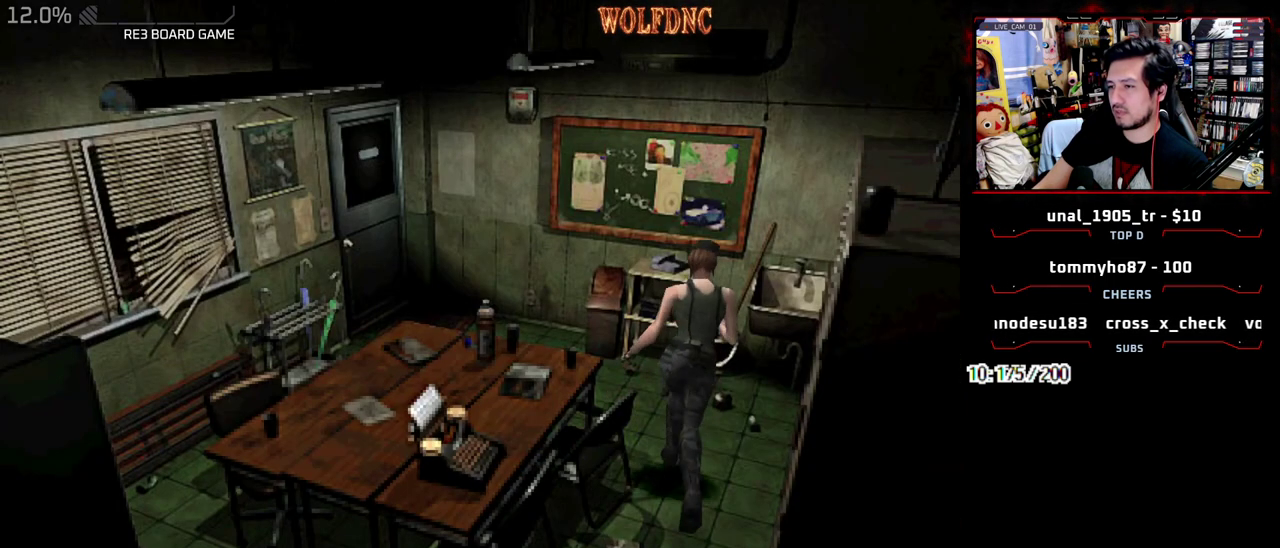
{"buttons": ["SQUARE", "DPAD_UP"], "events": [[483, "DPAD_LEFT", "up"]]}
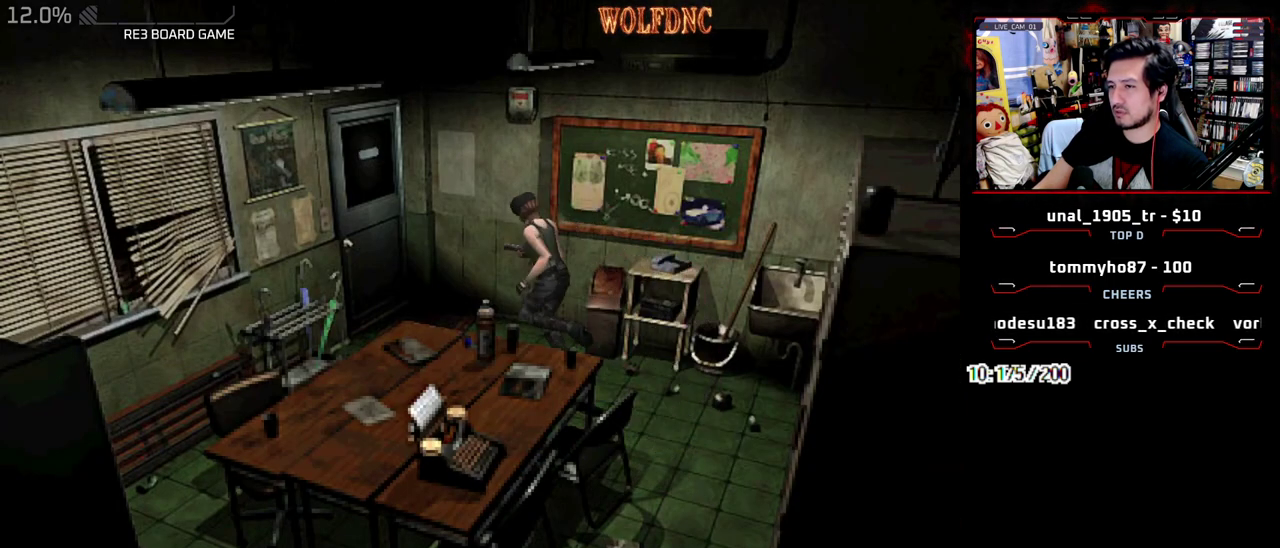
{"buttons": ["CROSS", "SQUARE", "DPAD_UP"], "events": [[117, "CROSS", "down"]]}
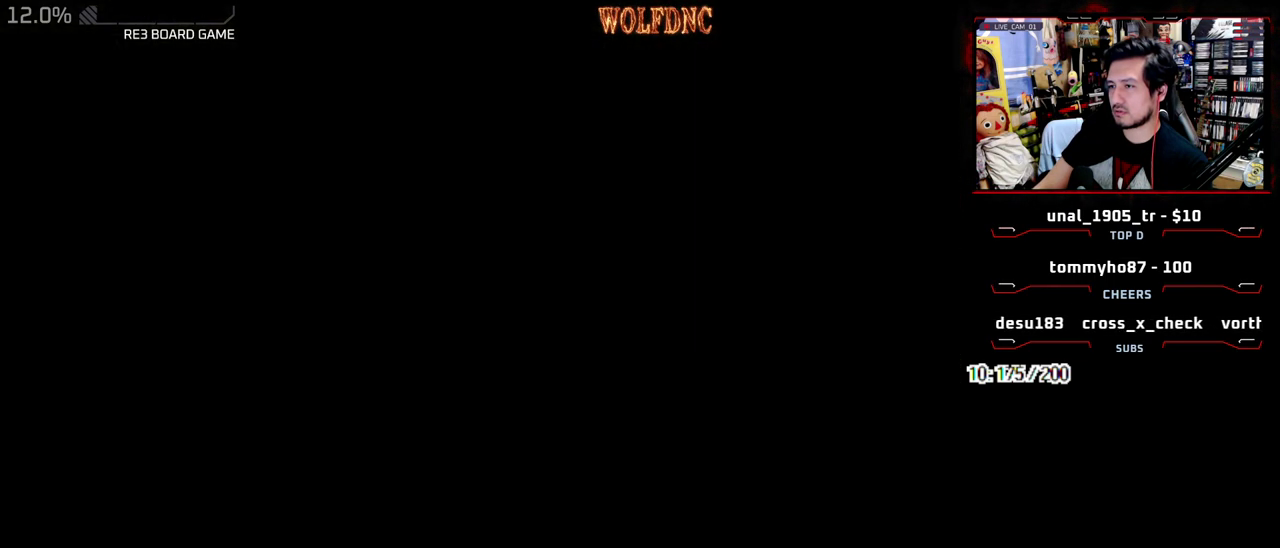
{"buttons": [], "events": [[83, "CROSS", "up"], [83, "DPAD_UP", "up"], [83, "SQUARE", "up"]]}
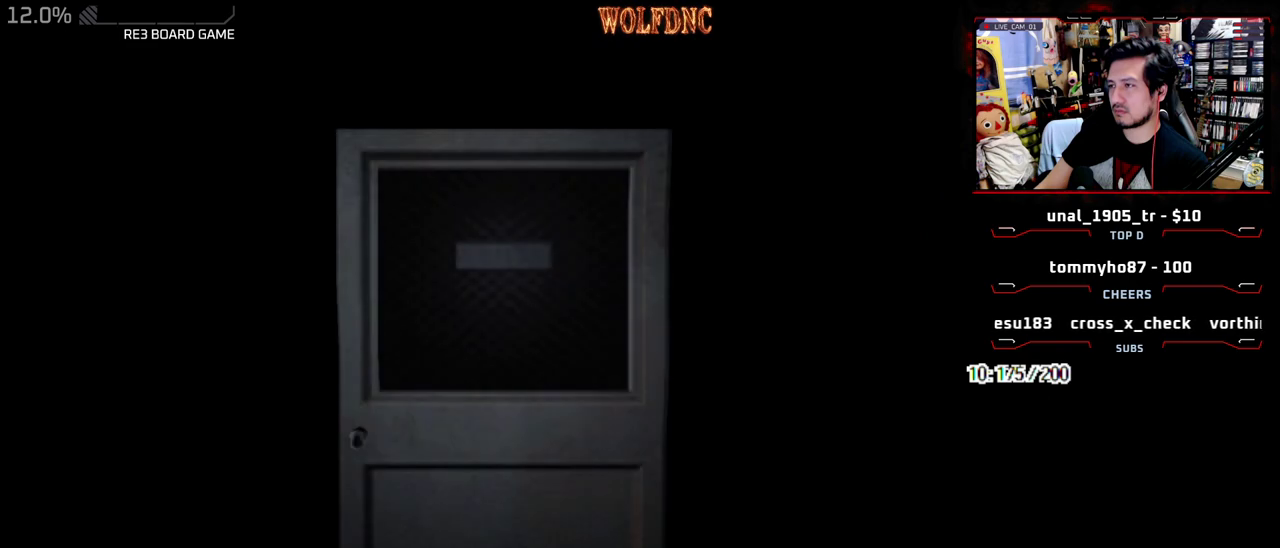
{"buttons": [], "events": []}
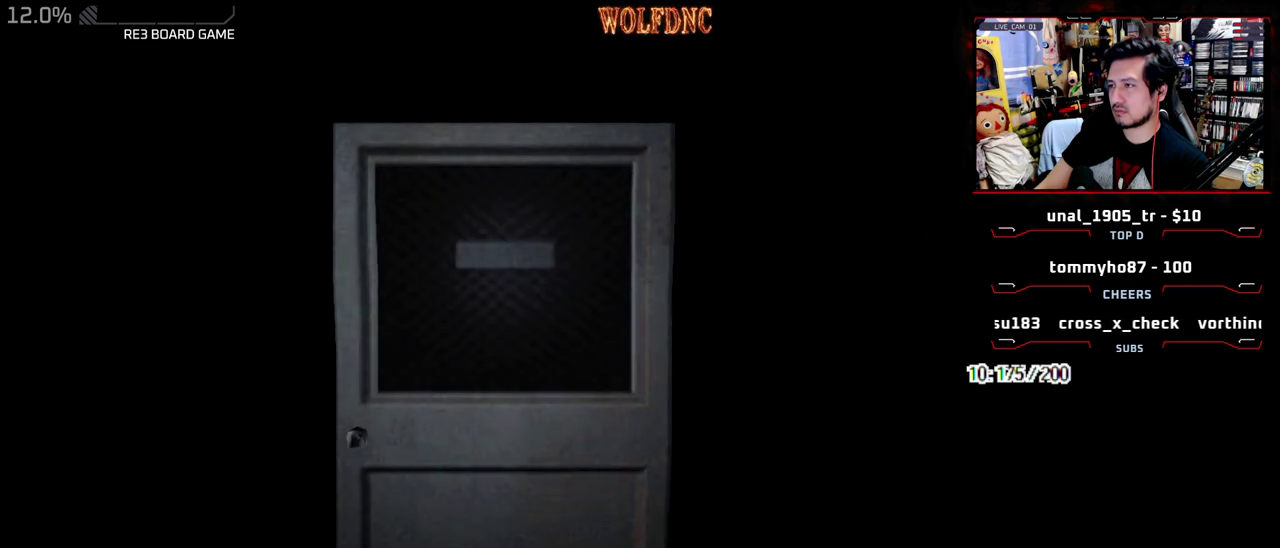
{"buttons": ["SQUARE", "DPAD_UP", "DPAD_LEFT"], "events": [[117, "SELECT", "down"], [217, "DPAD_UP", "down"], [217, "SELECT", "up"], [217, "SQUARE", "down"], [300, "DPAD_LEFT", "down"]]}
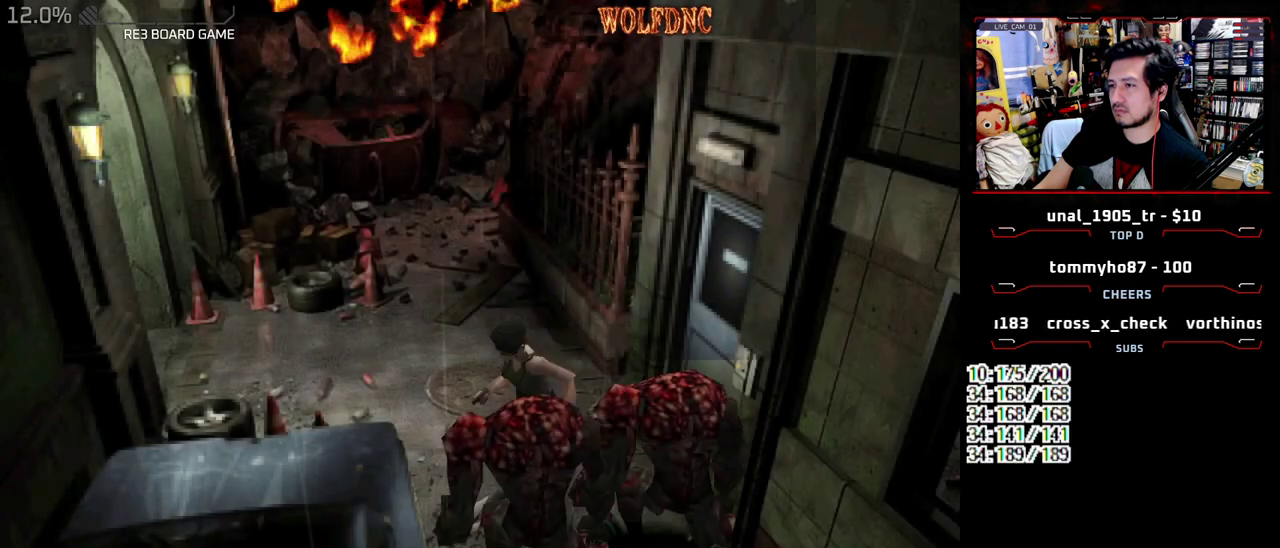
{"buttons": ["SQUARE", "DPAD_UP"], "events": [[33, "DPAD_LEFT", "up"], [183, "DPAD_LEFT", "down"], [367, "DPAD_LEFT", "up"]]}
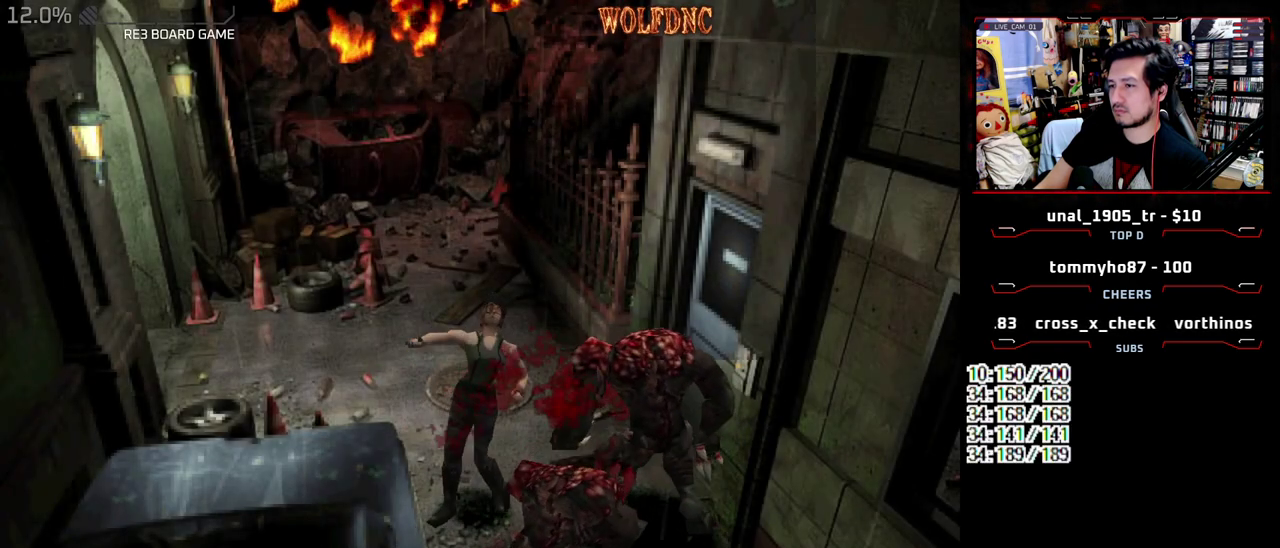
{"buttons": ["SQUARE", "DPAD_UP", "DPAD_LEFT"], "events": [[383, "DPAD_LEFT", "down"]]}
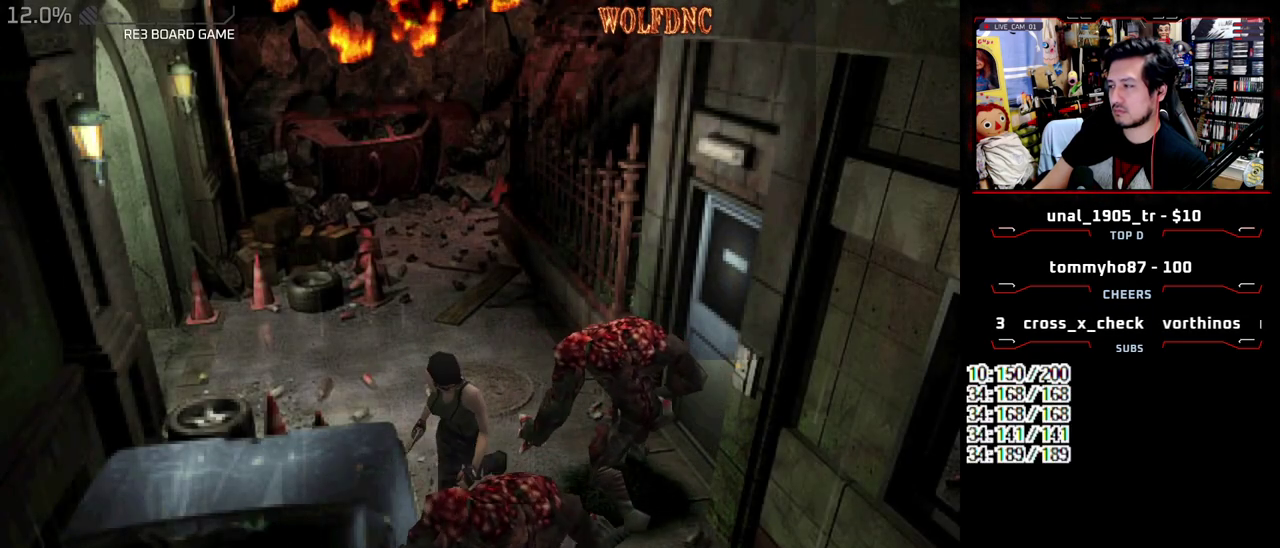
{"buttons": ["SQUARE", "DPAD_UP", "DPAD_LEFT"], "events": [[117, "DPAD_LEFT", "up"], [400, "DPAD_LEFT", "down"]]}
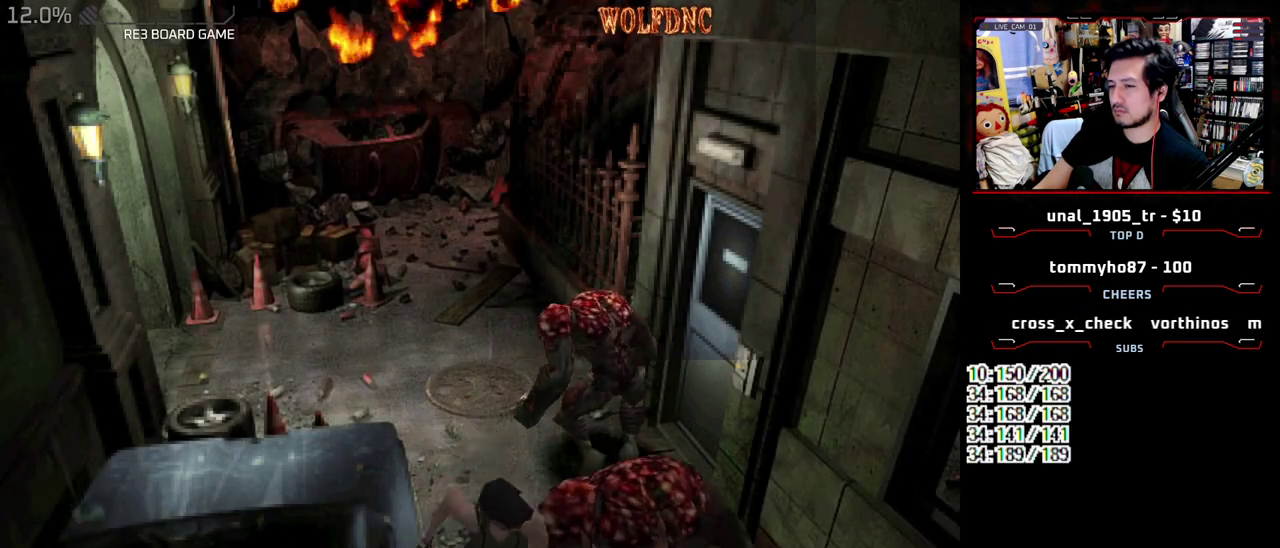
{"buttons": ["SQUARE", "DPAD_UP"], "events": [[33, "DPAD_LEFT", "up"], [133, "DPAD_LEFT", "down"], [233, "DPAD_LEFT", "up"]]}
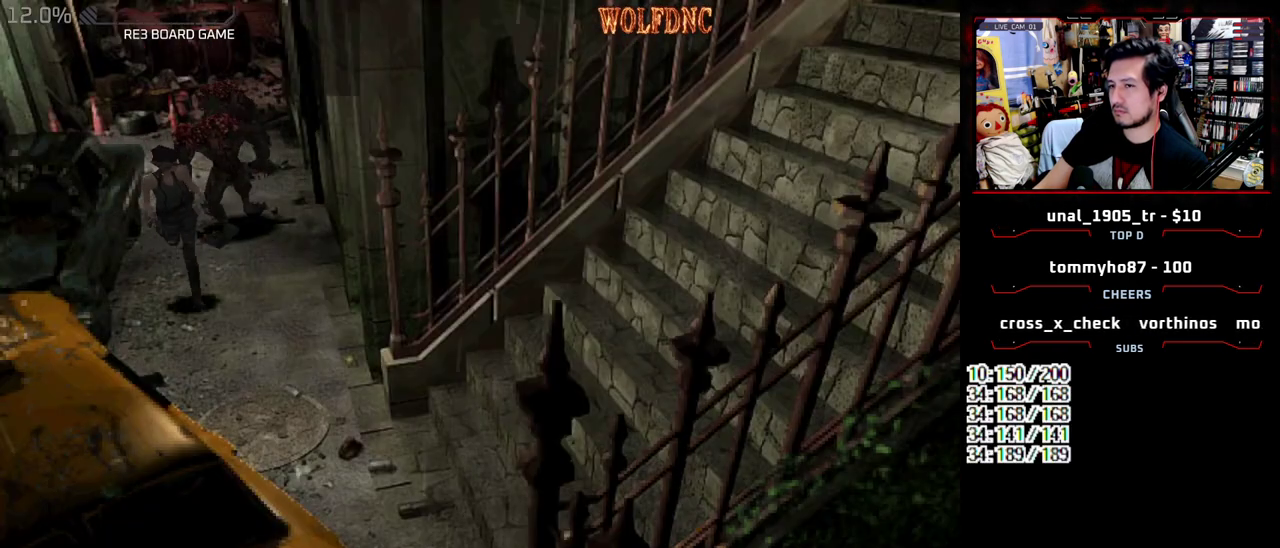
{"buttons": ["SQUARE", "DPAD_UP"], "events": [[250, "DPAD_LEFT", "down"], [333, "DPAD_LEFT", "up"]]}
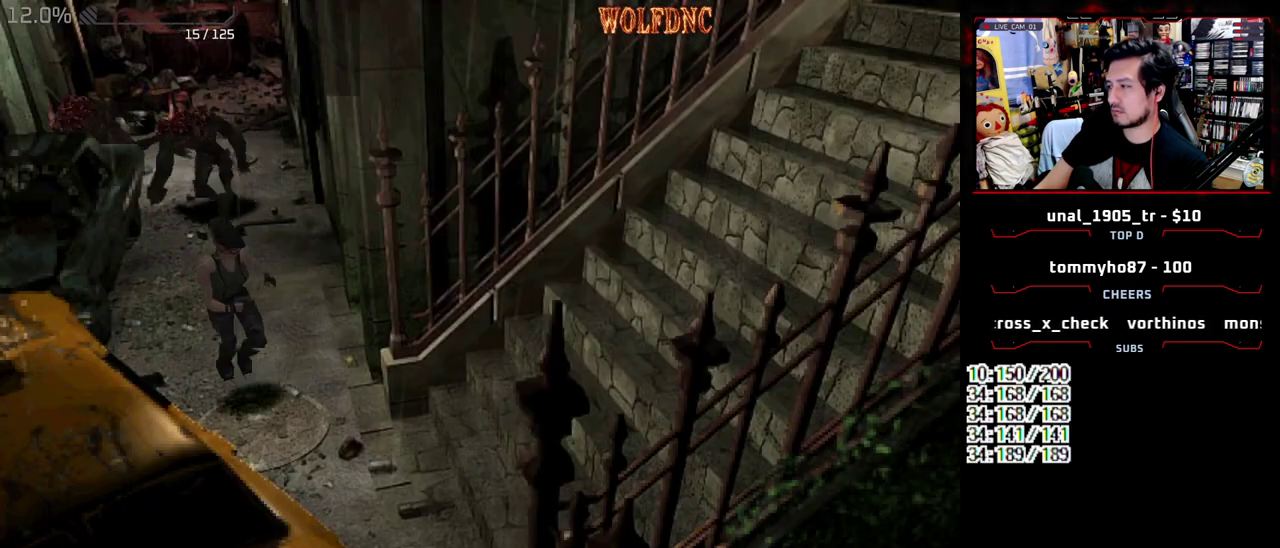
{"buttons": ["SQUARE", "DPAD_UP", "DPAD_LEFT"], "events": [[167, "DPAD_LEFT", "down"]]}
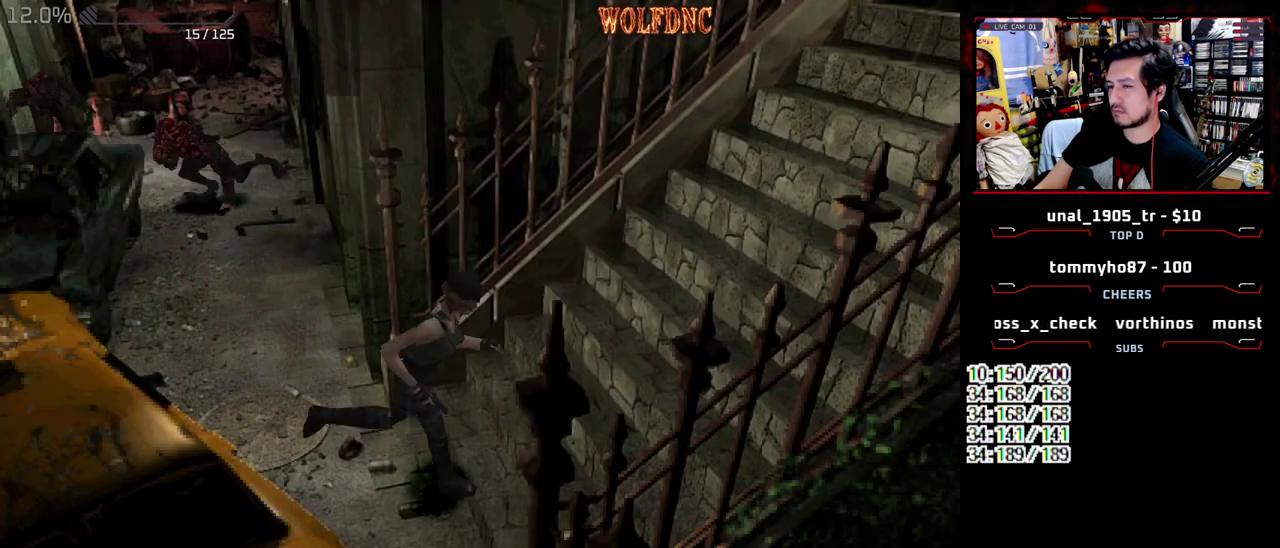
{"buttons": ["SQUARE", "DPAD_UP"], "events": [[33, "DPAD_LEFT", "up"]]}
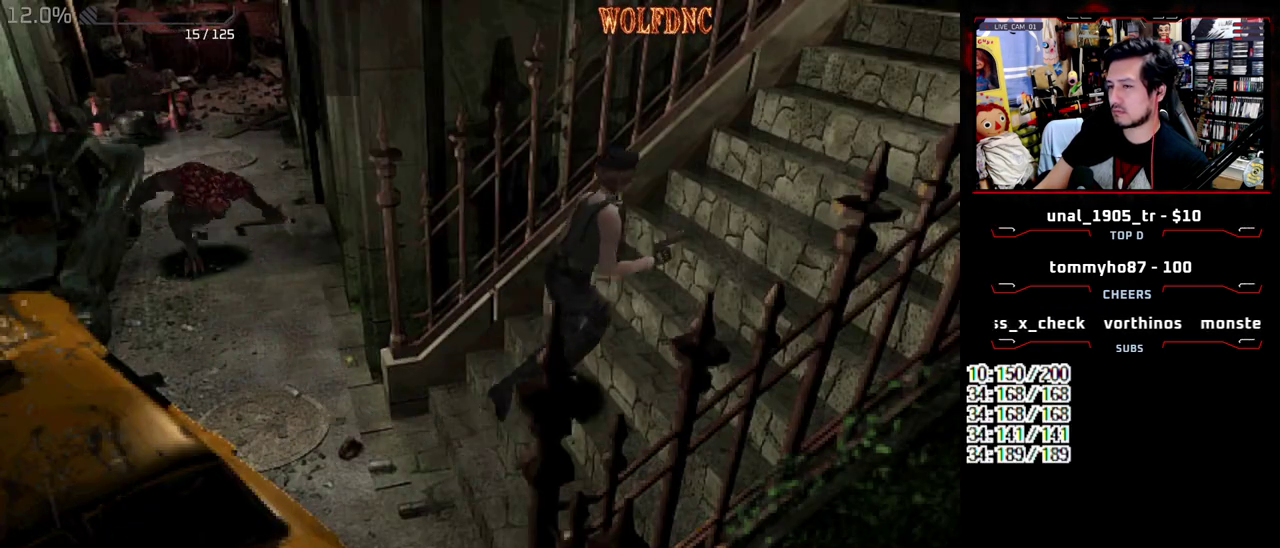
{"buttons": ["SQUARE", "DPAD_UP"], "events": []}
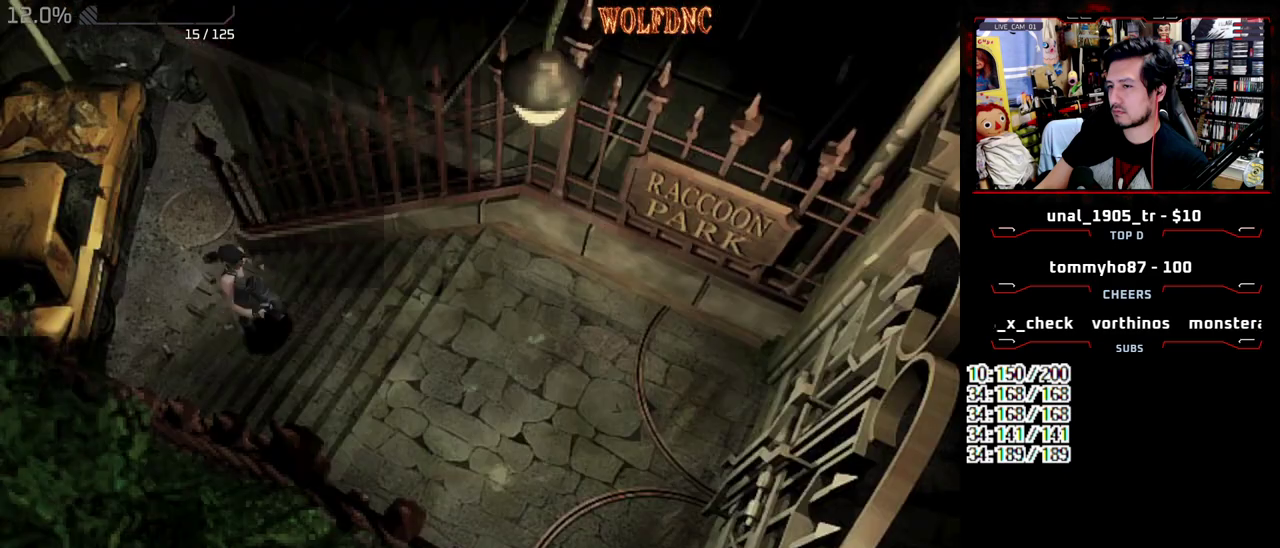
{"buttons": ["SQUARE", "DPAD_UP"], "events": []}
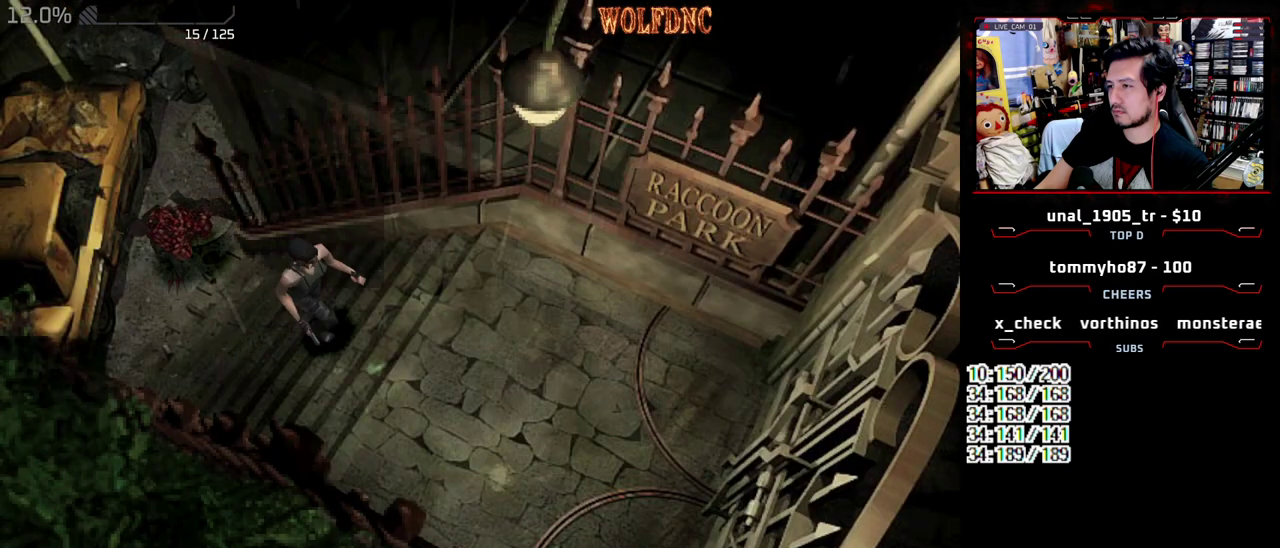
{"buttons": ["SQUARE", "DPAD_UP"], "events": []}
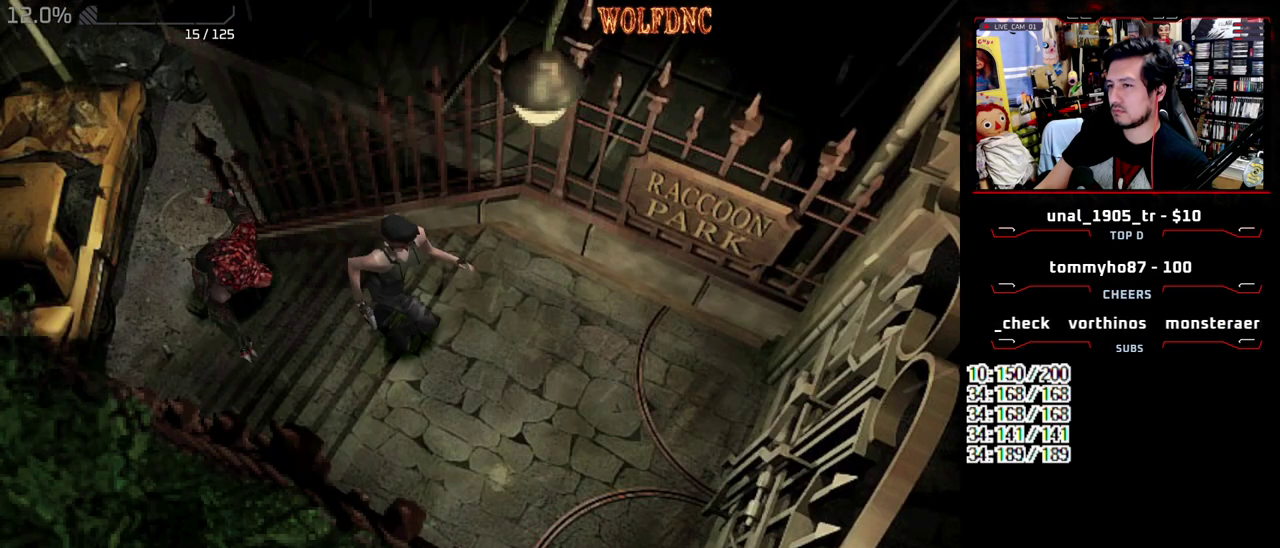
{"buttons": ["SQUARE", "DPAD_UP"], "events": []}
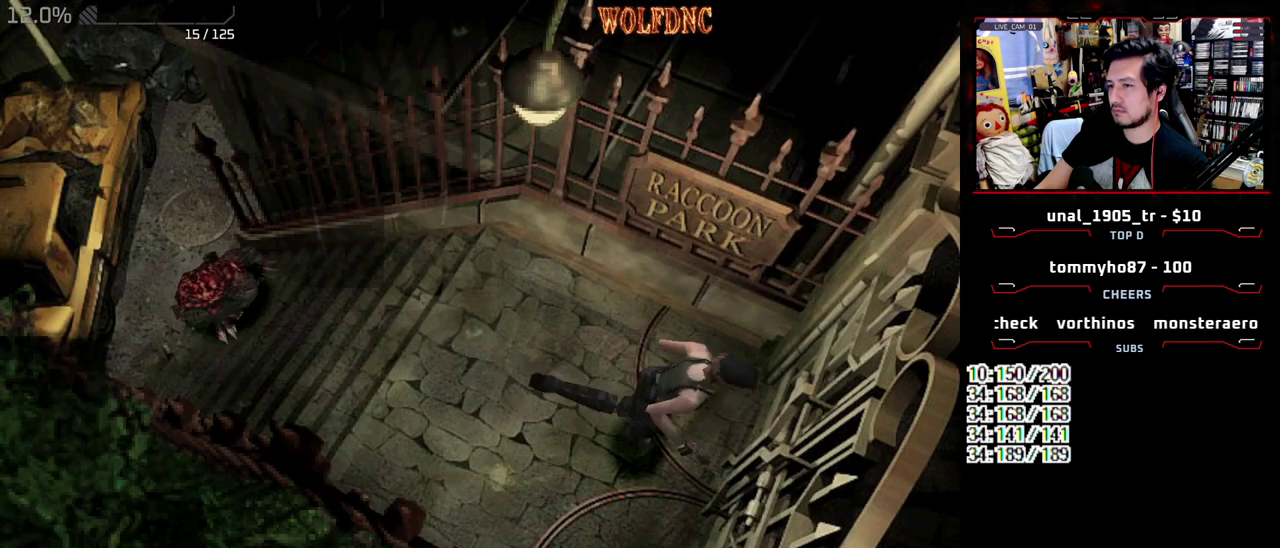
{"buttons": ["CROSS"], "events": [[17, "CROSS", "down"], [67, "CROSS", "up"], [117, "CROSS", "down"], [217, "CROSS", "up"], [217, "SQUARE", "up"], [267, "CROSS", "down"], [267, "DPAD_UP", "up"], [350, "CROSS", "up"], [400, "CROSS", "down"]]}
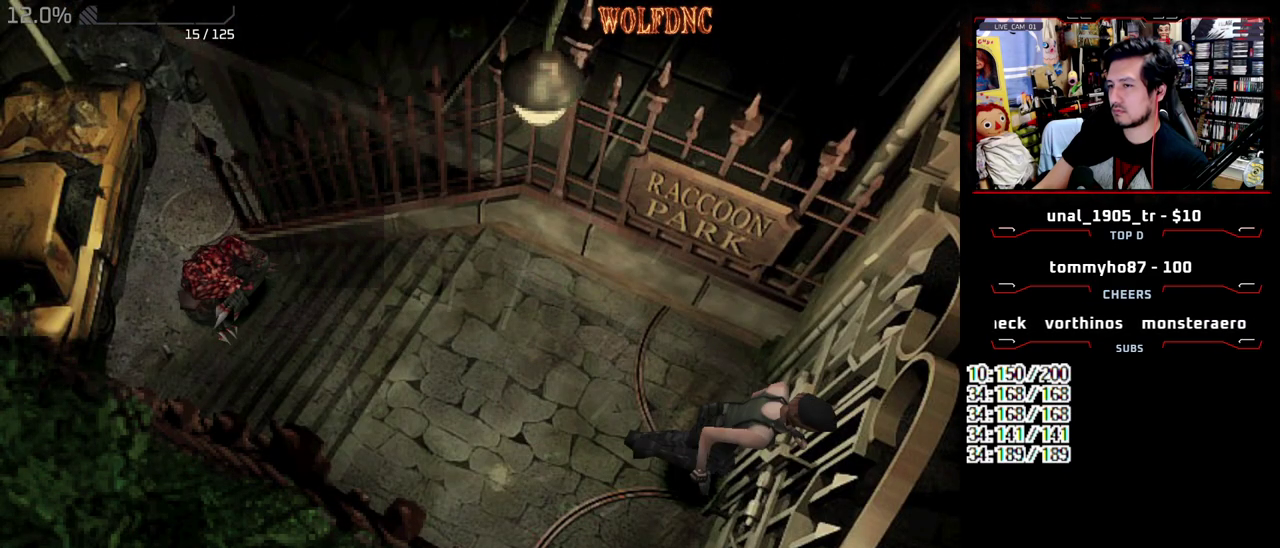
{"buttons": [], "events": [[183, "CROSS", "up"], [233, "CROSS", "down"], [317, "CROSS", "up"], [367, "CROSS", "down"], [467, "CROSS", "up"]]}
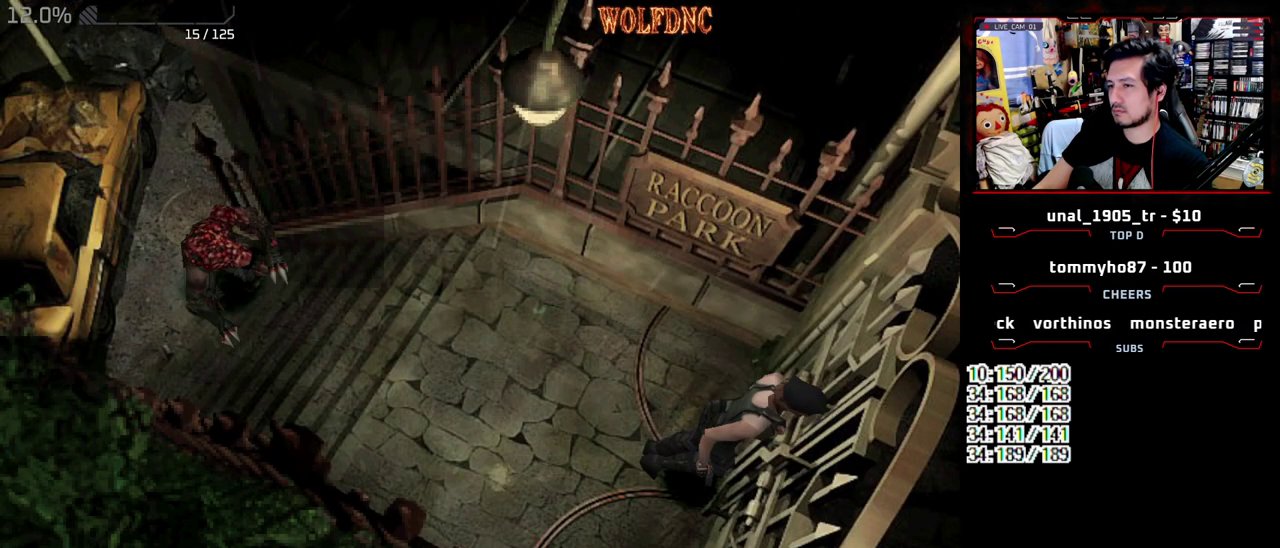
{"buttons": [], "events": [[17, "CROSS", "down"], [100, "CROSS", "up"]]}
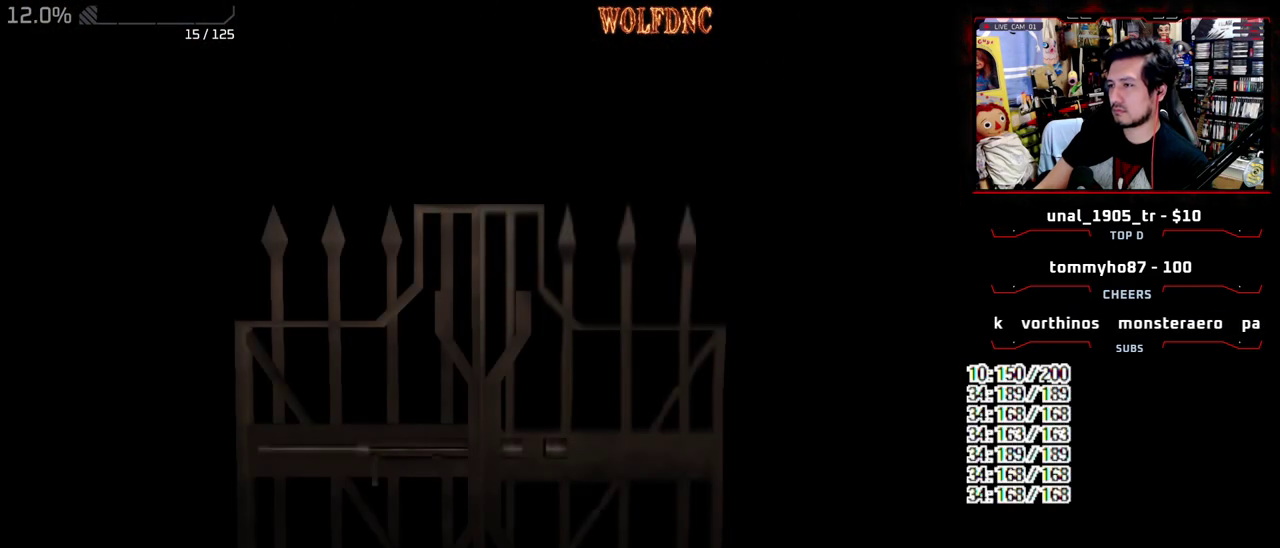
{"buttons": [], "events": []}
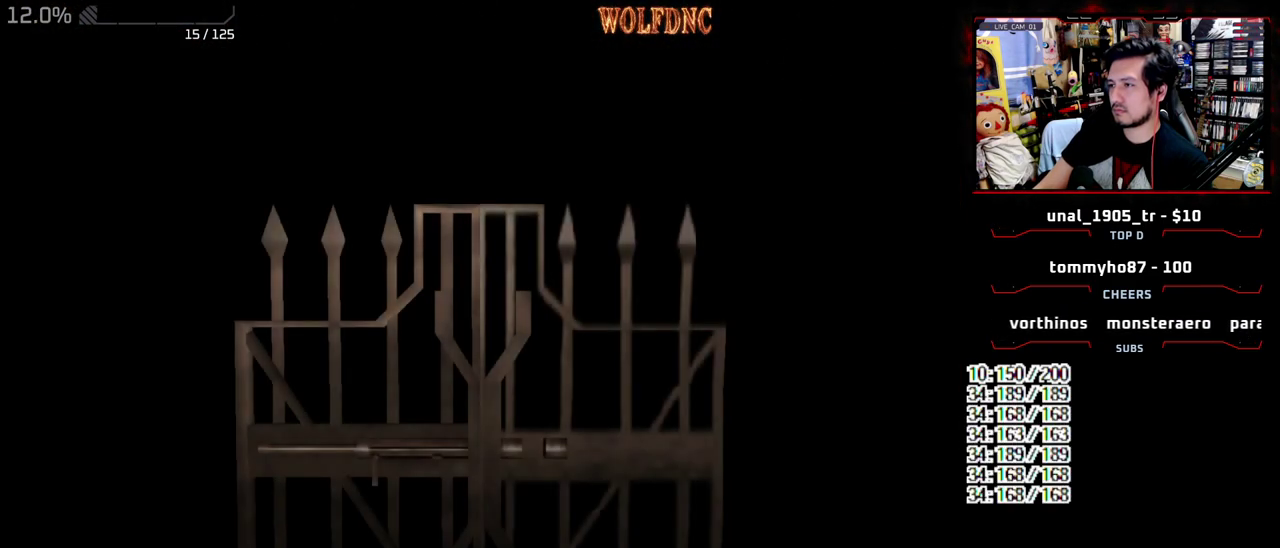
{"buttons": [], "events": [[267, "SELECT", "down"], [317, "SELECT", "up"]]}
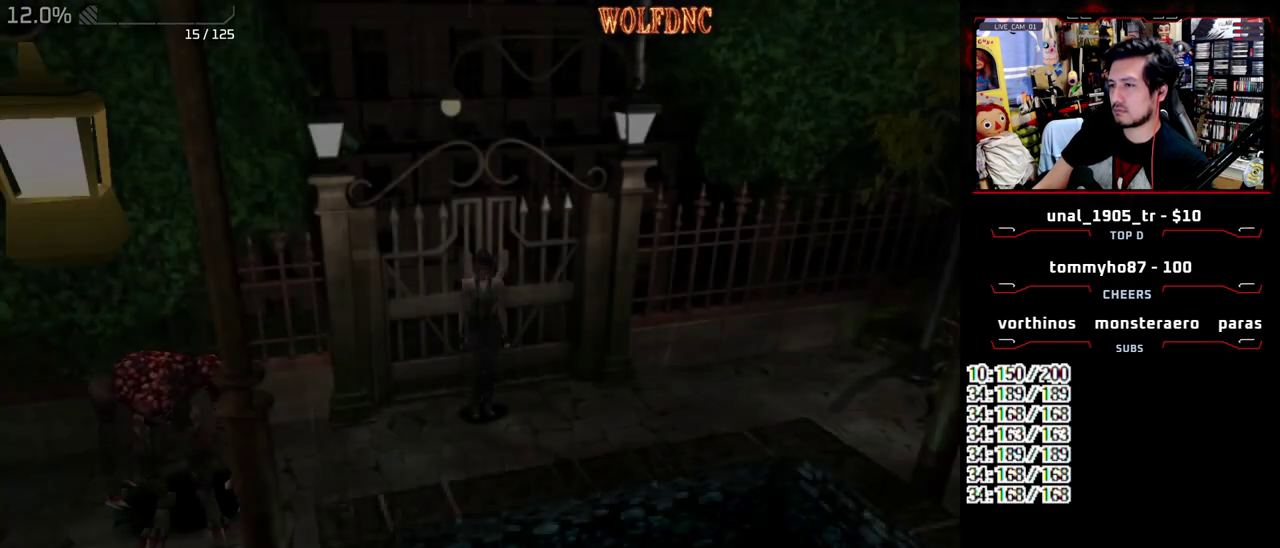
{"buttons": ["R2"], "events": [[17, "R2", "down"]]}